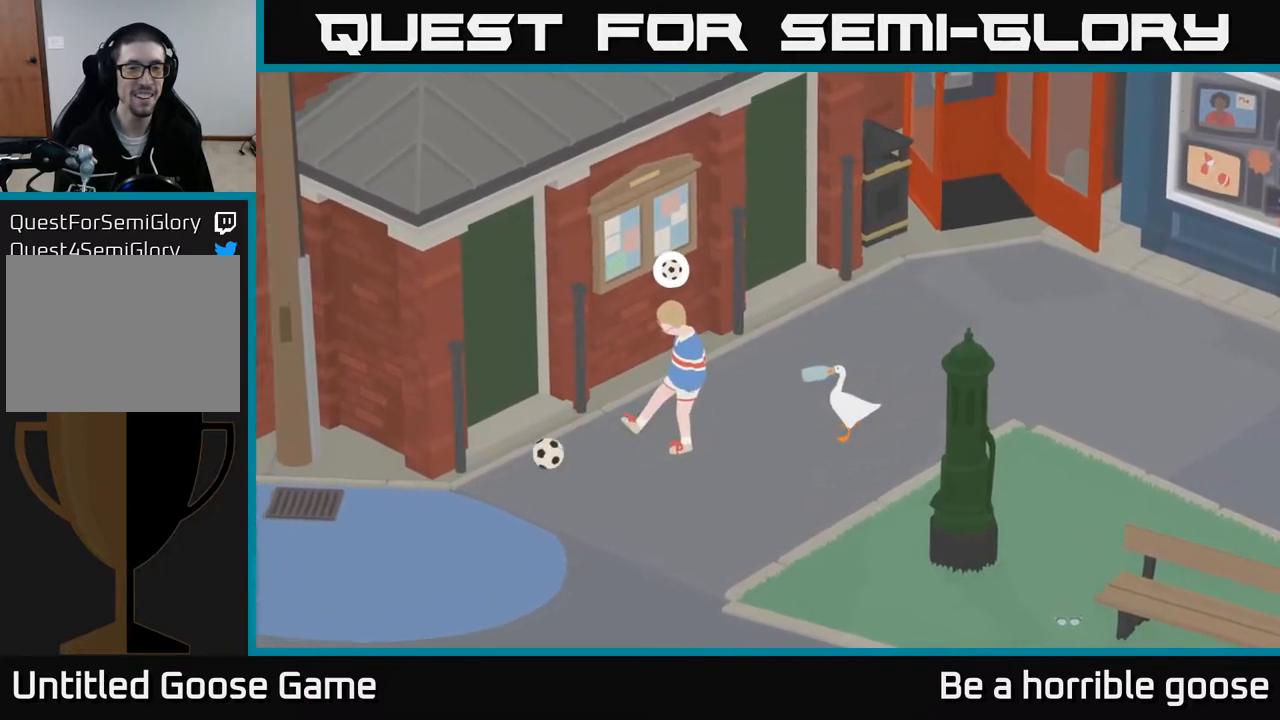
Gameplay with a controller (Xbox layout); each line is a JSON object with the inputs held at the frame after it. "events" lists button and stick changes between this image and that frame as [ms after this image, input, new state], when the widget could be followed in between.
{"buttons": ["R2"], "left_stick": "center", "right_stick": "center", "events": [[167, "R2", "down"]]}
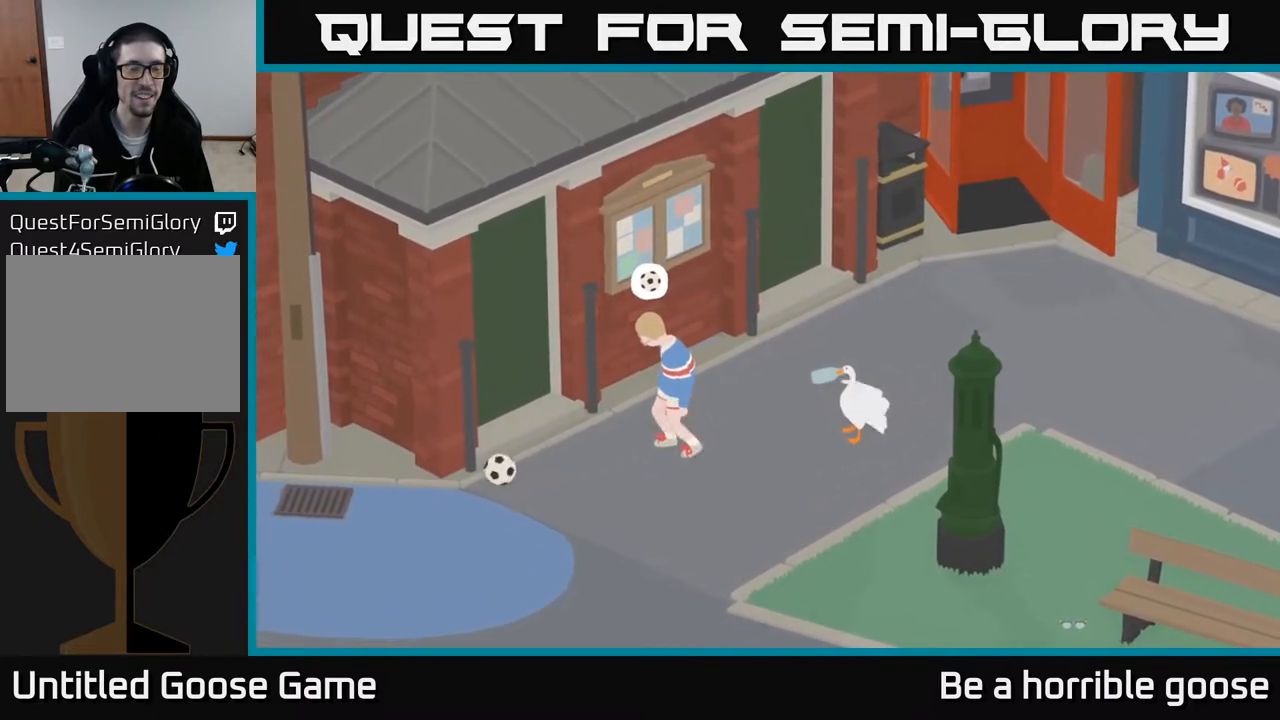
{"buttons": ["R2"], "left_stick": "center", "right_stick": "center", "events": [[283, "X", "down"], [367, "X", "up"]]}
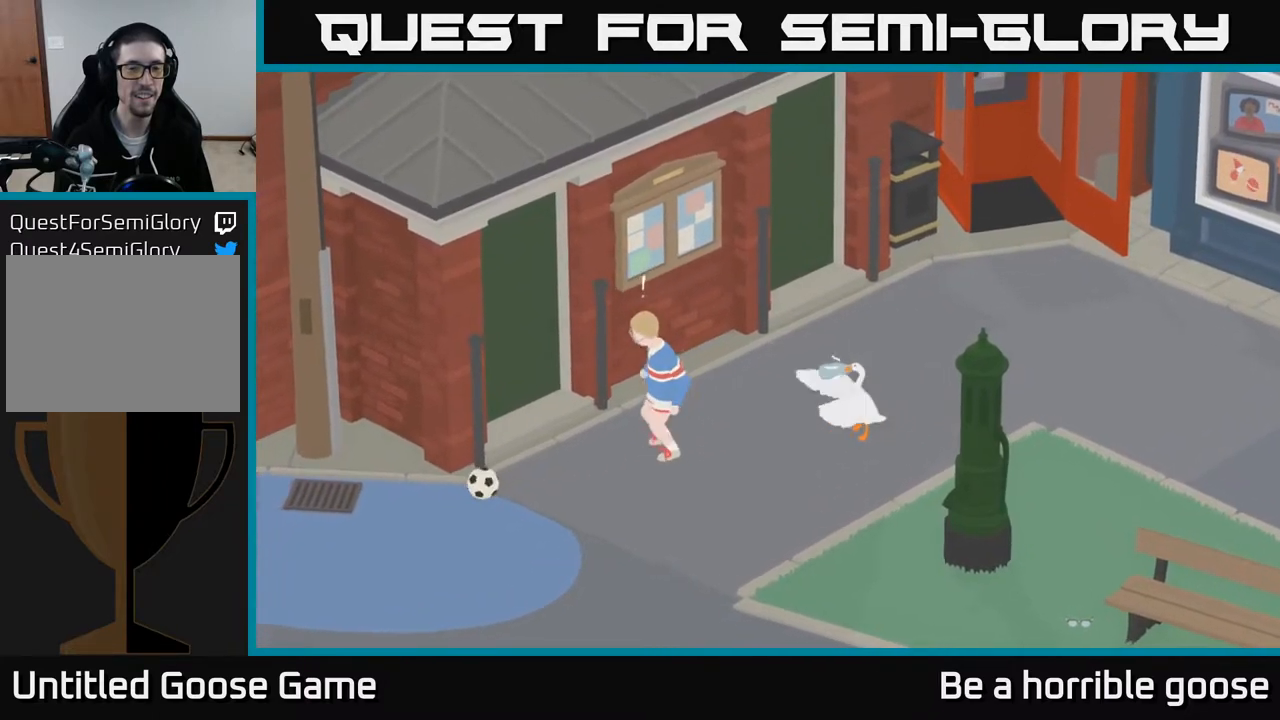
{"buttons": [], "left_stick": "center", "right_stick": "center", "events": [[233, "R2", "up"]]}
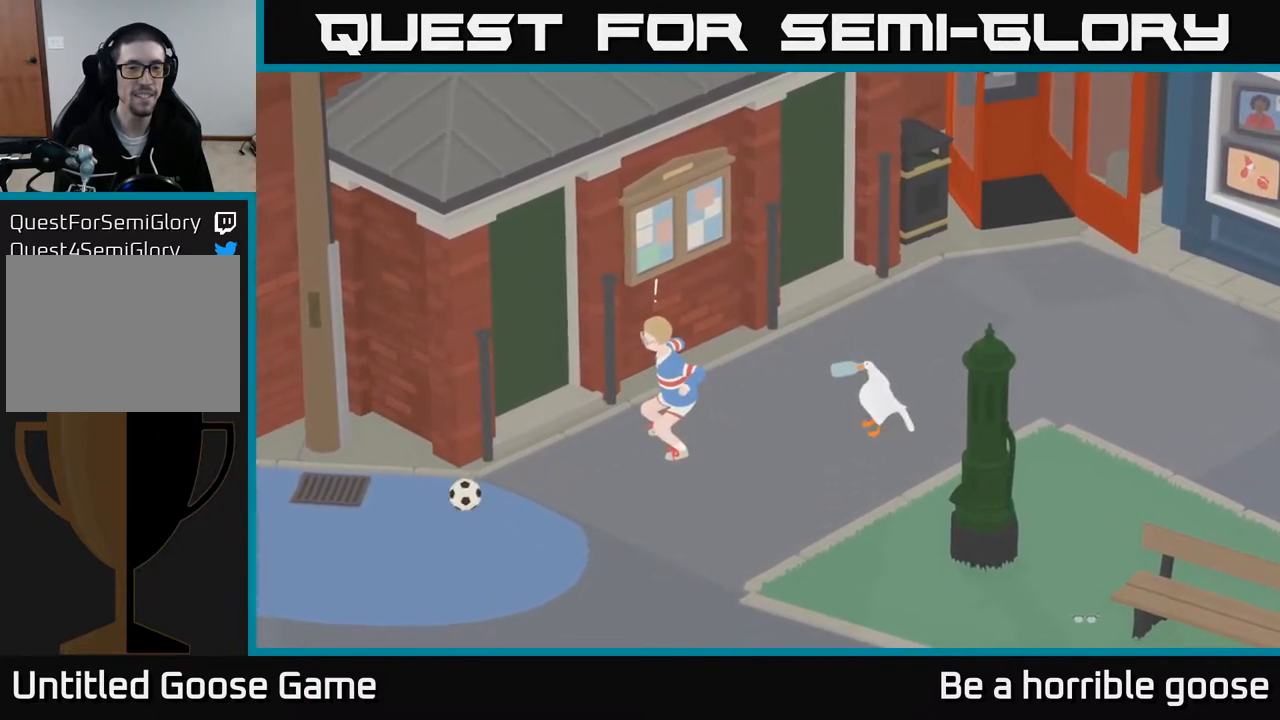
{"buttons": [], "left_stick": "left", "right_stick": "center", "events": [[83, "left_stick", "left"]]}
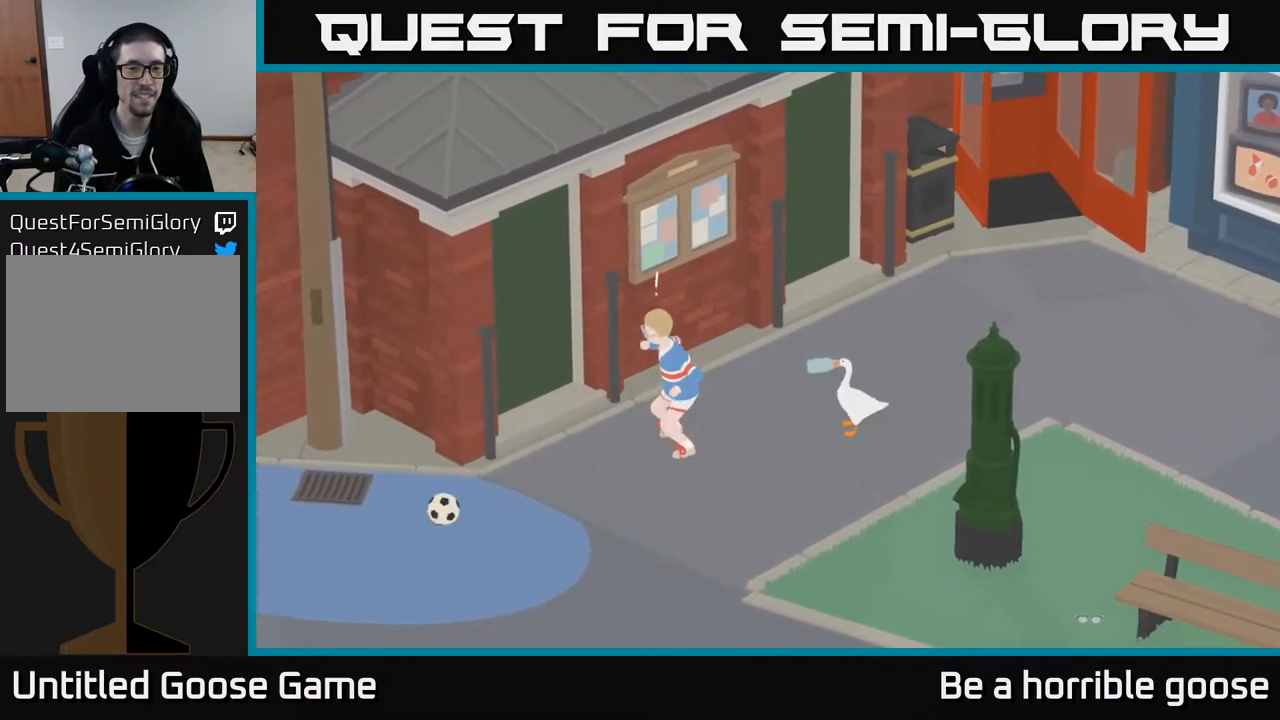
{"buttons": ["R2"], "left_stick": "center", "right_stick": "center", "events": [[300, "R2", "down"], [400, "left_stick", "center"]]}
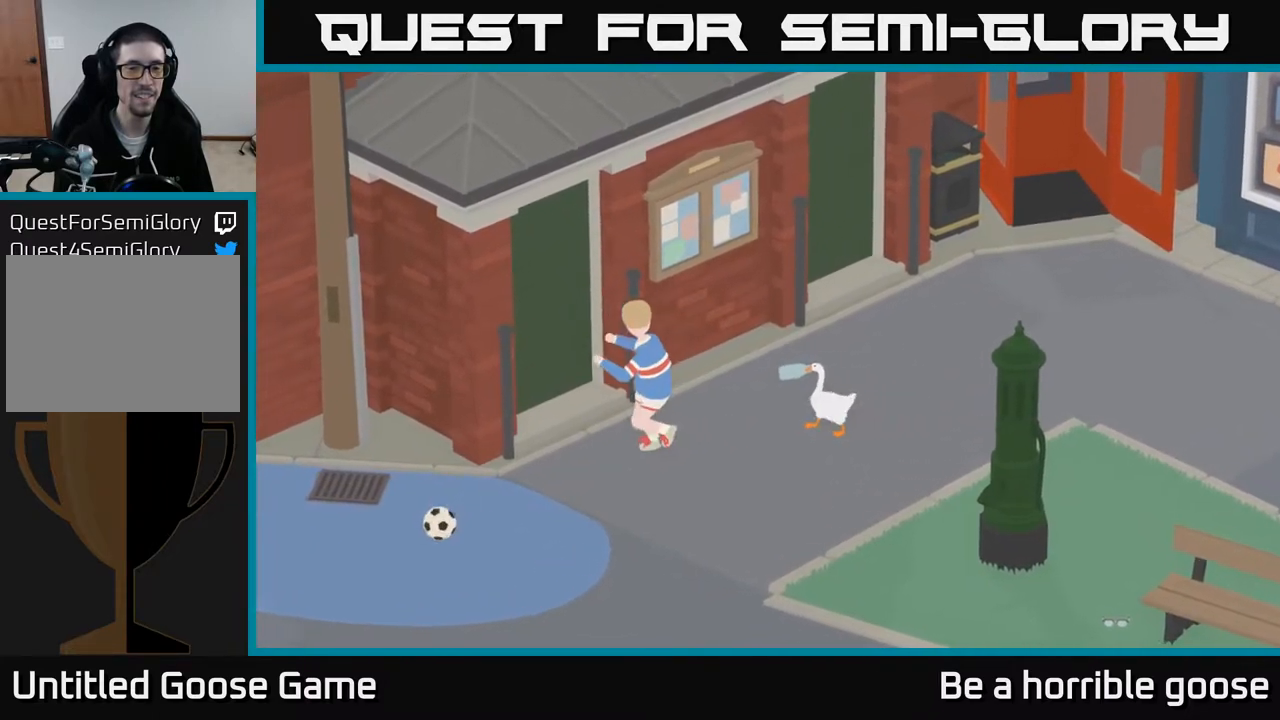
{"buttons": ["R2"], "left_stick": "left", "right_stick": "center", "events": [[350, "left_stick", "left"]]}
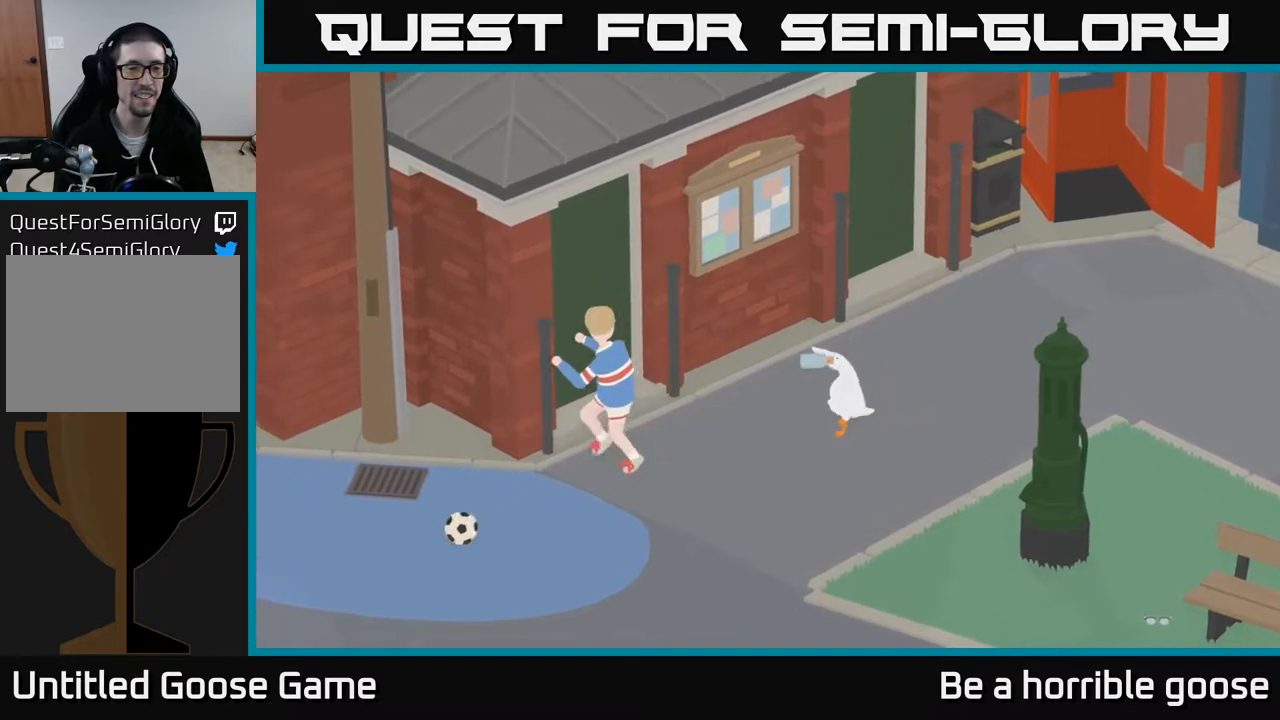
{"buttons": ["R2"], "left_stick": "left", "right_stick": "center", "events": [[150, "X", "down"], [300, "X", "up"]]}
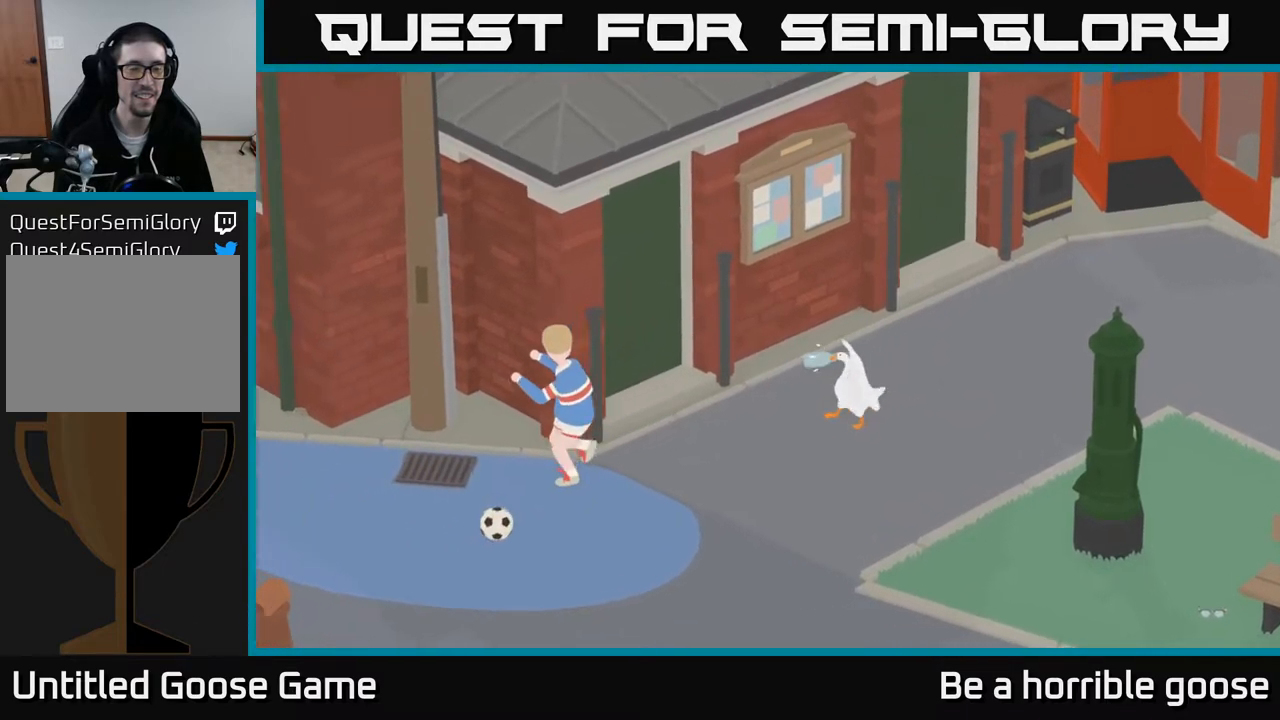
{"buttons": ["R2"], "left_stick": "left", "right_stick": "center", "events": [[17, "X", "down"], [167, "X", "up"]]}
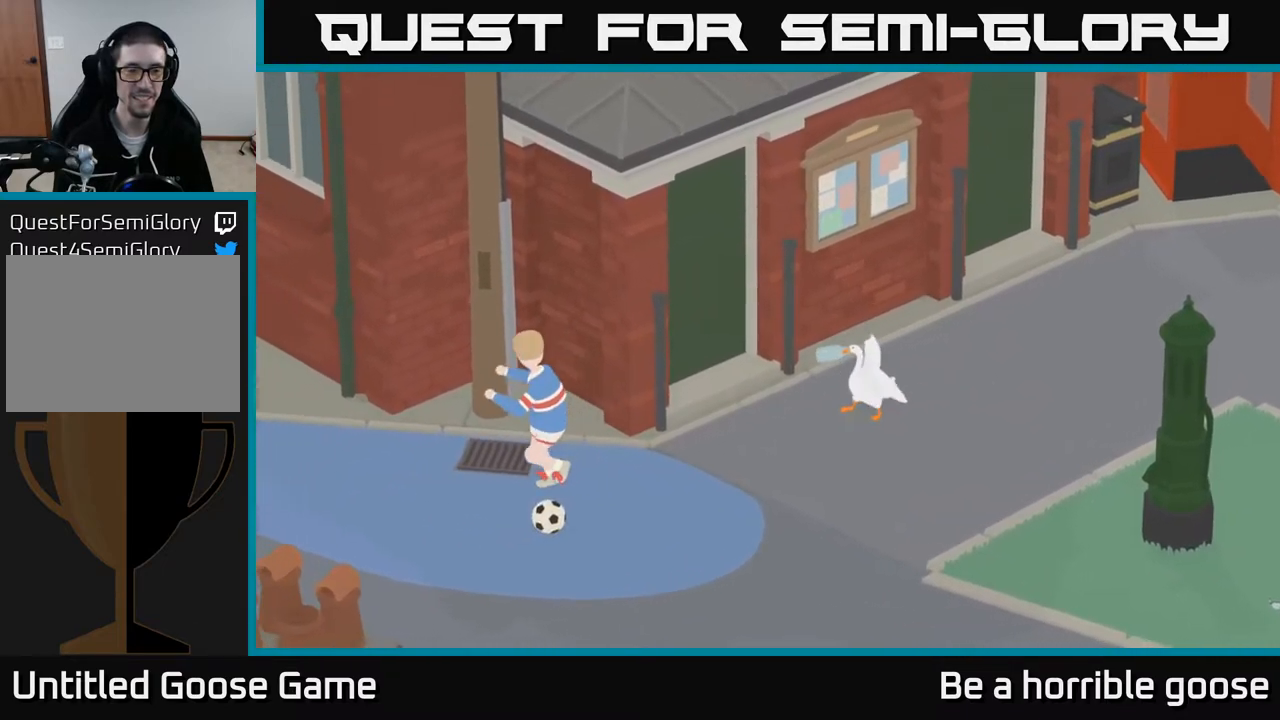
{"buttons": ["A", "R2"], "left_stick": "down-left", "right_stick": "center", "events": [[167, "left_stick", "down-left"], [400, "A", "down"]]}
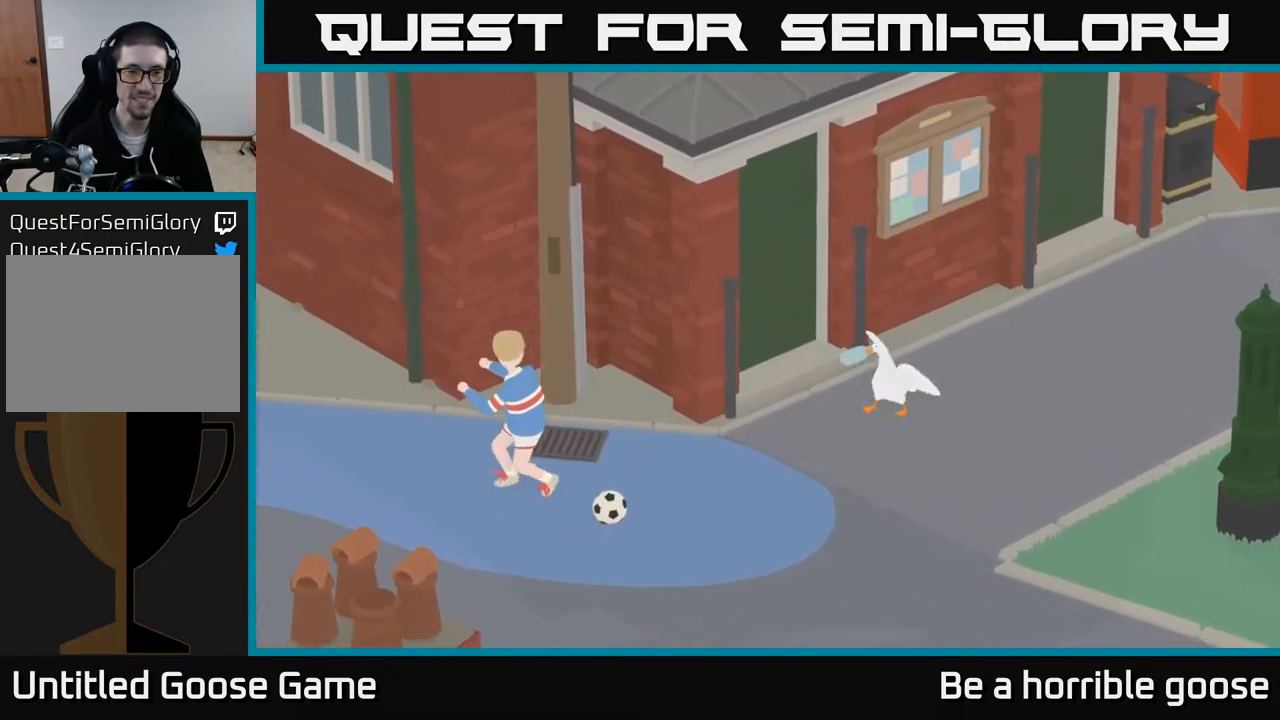
{"buttons": ["A", "R2"], "left_stick": "down-left", "right_stick": "center", "events": []}
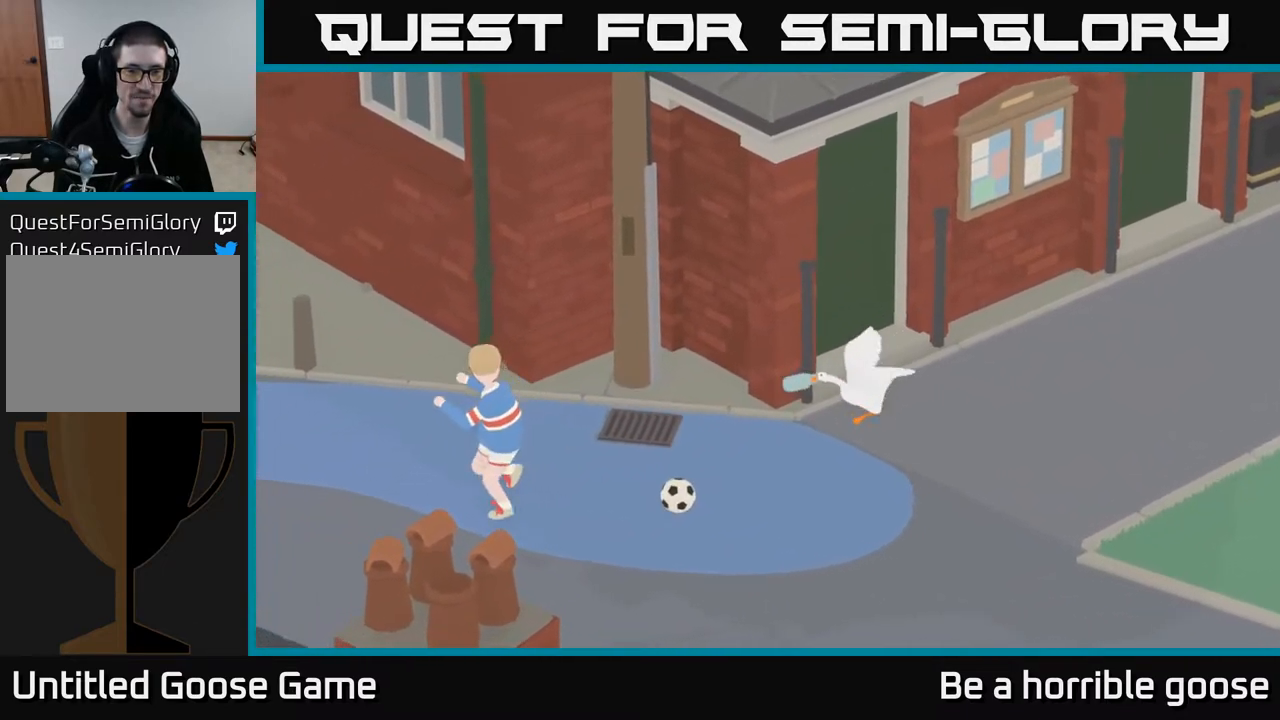
{"buttons": ["A", "R2"], "left_stick": "left", "right_stick": "center", "events": [[383, "left_stick", "left"]]}
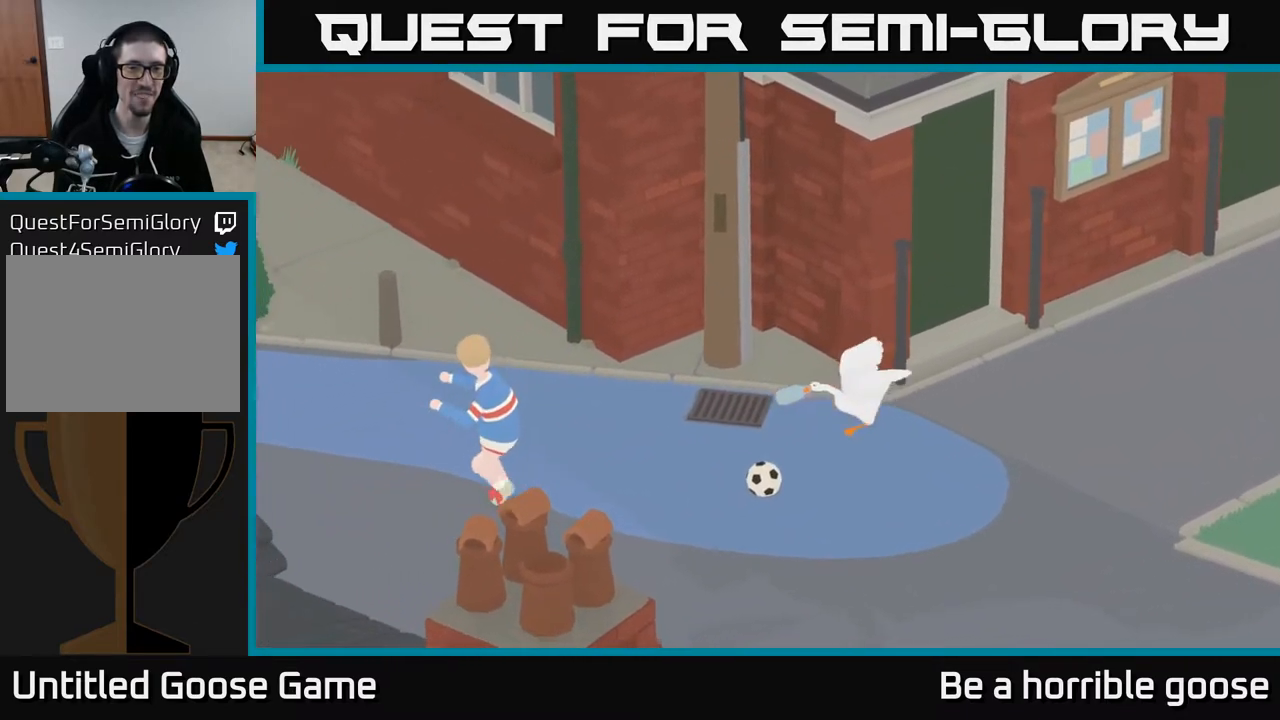
{"buttons": ["A", "R2"], "left_stick": "left", "right_stick": "center", "events": [[233, "X", "down"], [400, "X", "up"]]}
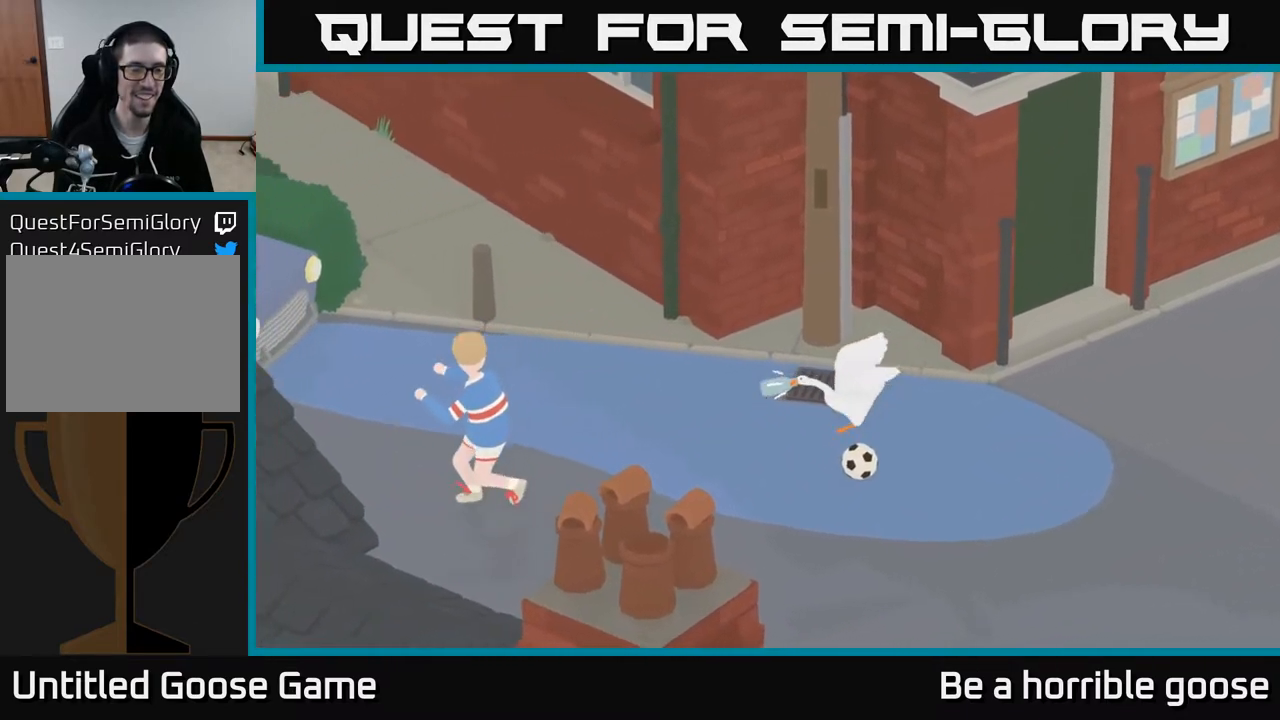
{"buttons": ["A", "R2"], "left_stick": "left", "right_stick": "center", "events": [[150, "X", "down"], [300, "X", "up"]]}
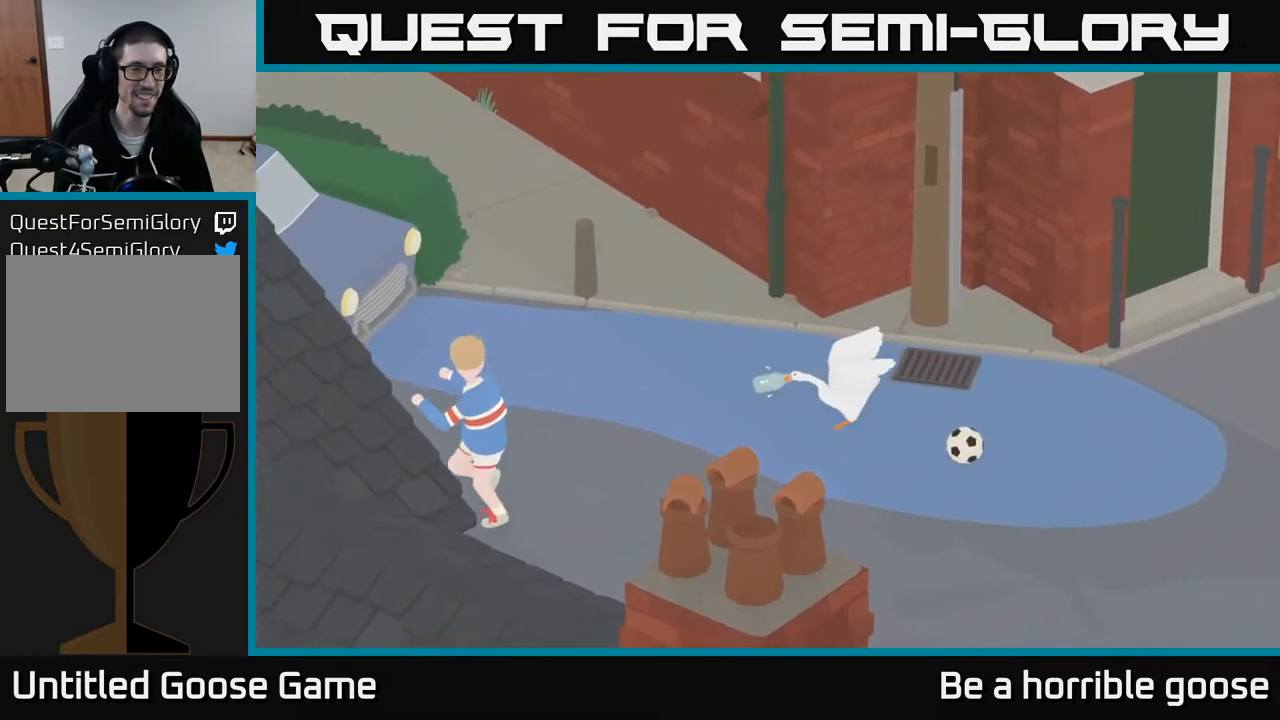
{"buttons": ["A", "R2"], "left_stick": "left", "right_stick": "center", "events": [[67, "X", "down"], [200, "X", "up"], [317, "X", "down"], [450, "X", "up"]]}
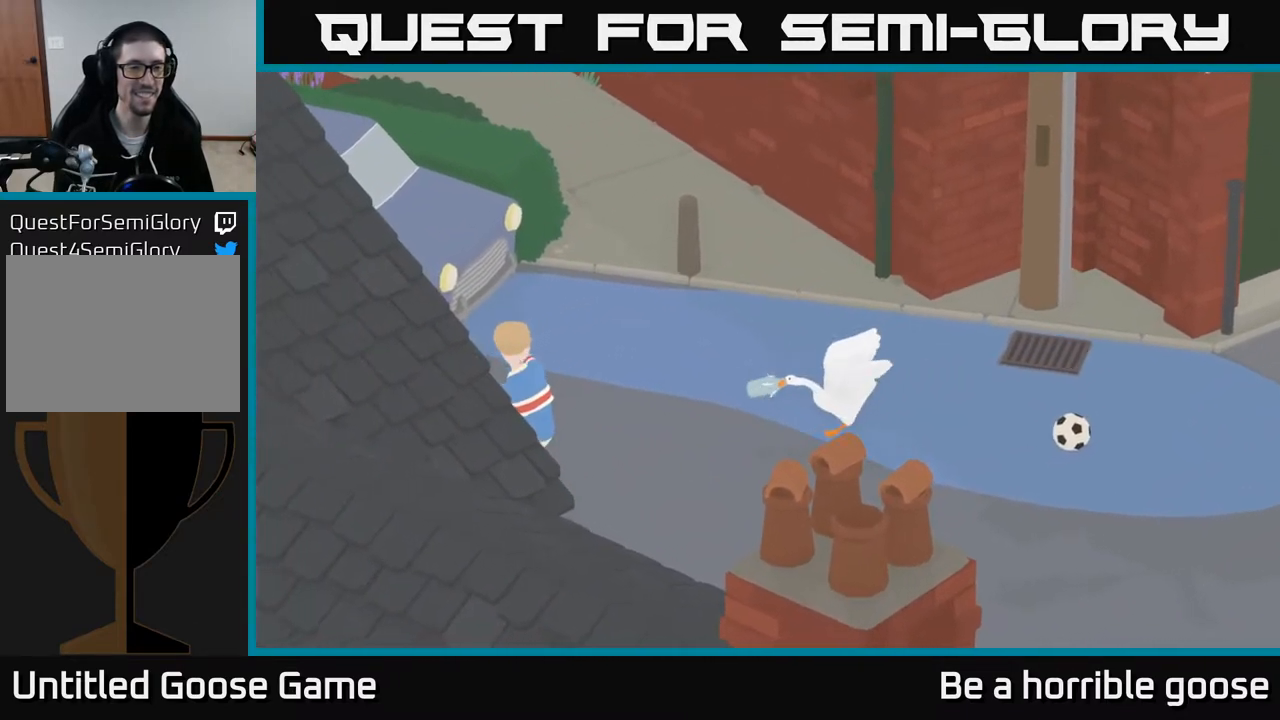
{"buttons": ["A", "X", "R2"], "left_stick": "center", "right_stick": "center", "events": [[50, "X", "down"], [150, "X", "up"], [250, "X", "down"], [317, "left_stick", "center"], [367, "X", "up"], [467, "X", "down"]]}
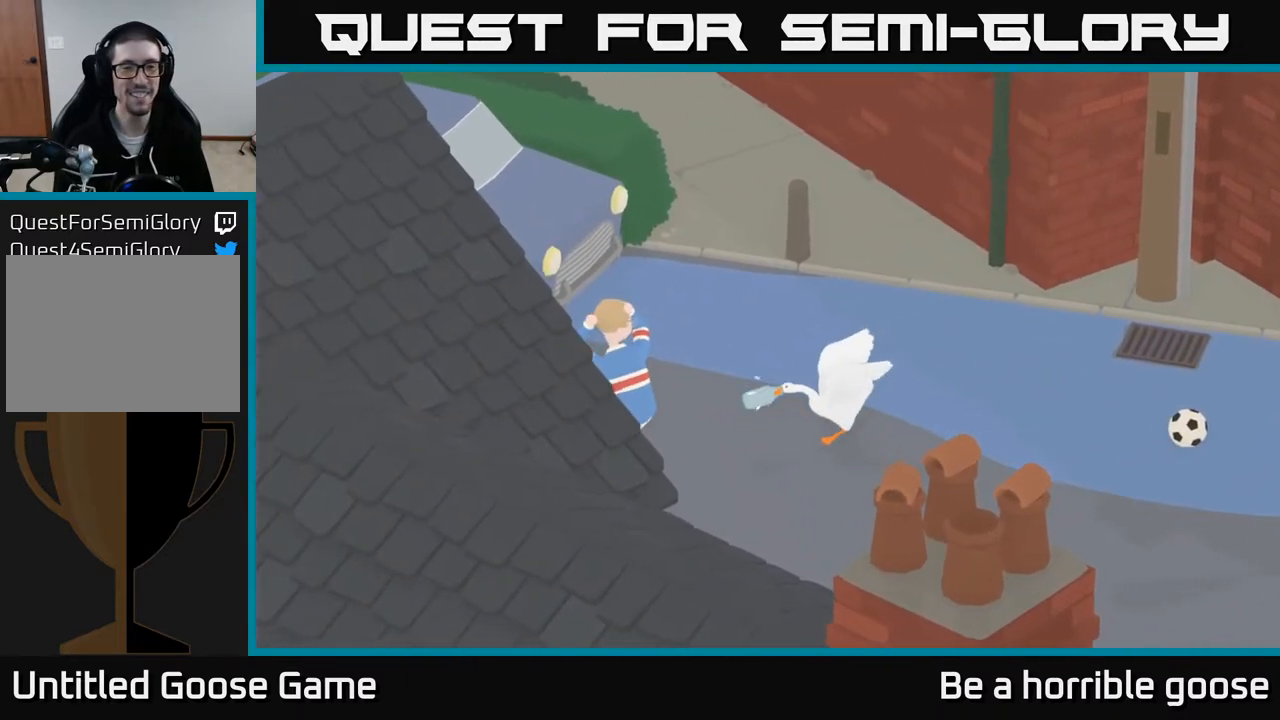
{"buttons": ["A", "R2"], "left_stick": "center", "right_stick": "center", "events": [[50, "X", "up"], [183, "X", "down"], [283, "X", "up"]]}
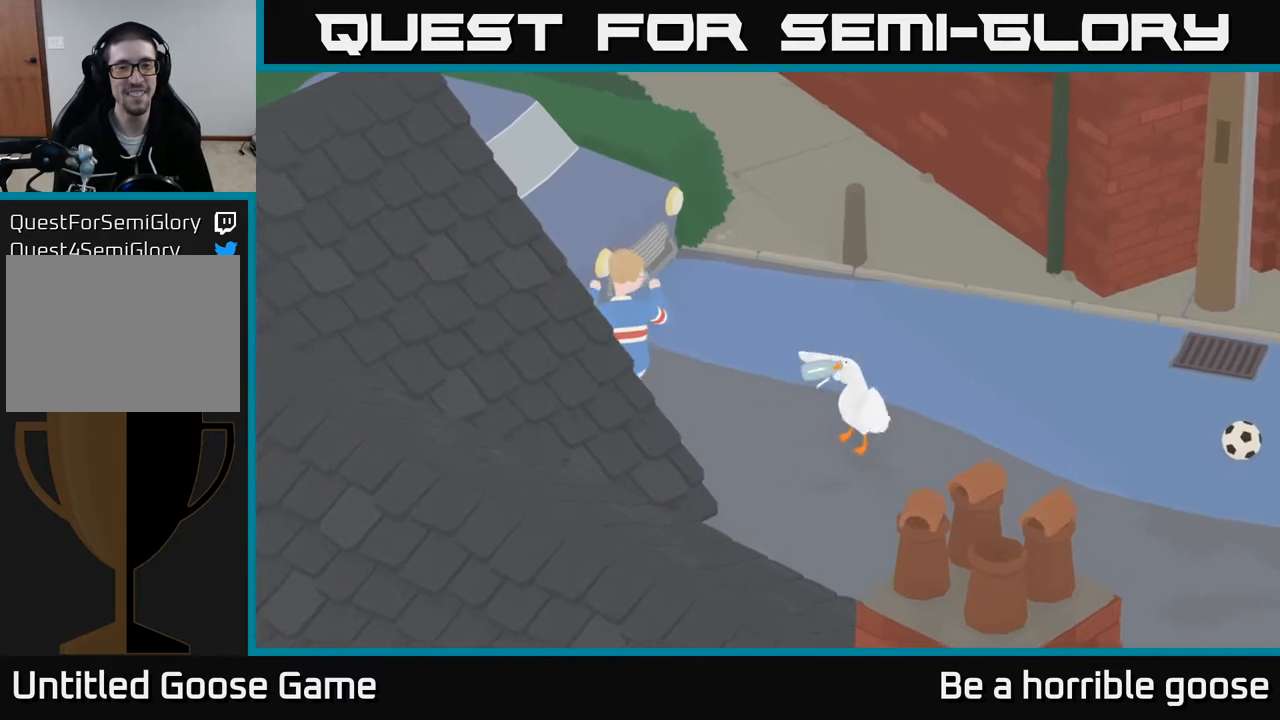
{"buttons": ["A", "R2"], "left_stick": "left", "right_stick": "center", "events": [[100, "left_stick", "left"], [217, "A", "up"], [333, "A", "down"]]}
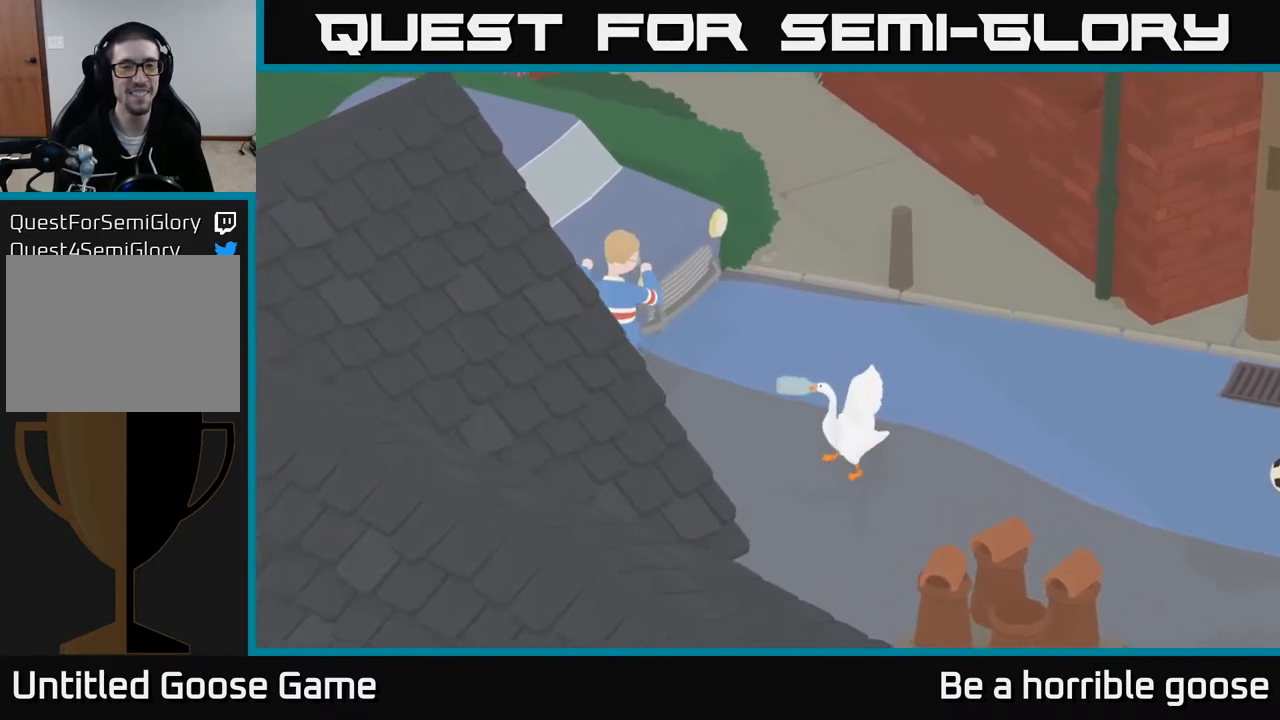
{"buttons": ["A", "X", "R2"], "left_stick": "up-left", "right_stick": "center", "events": [[67, "left_stick", "center"], [167, "left_stick", "left"], [183, "X", "down"], [300, "left_stick", "up-left"], [317, "X", "up"], [450, "X", "down"]]}
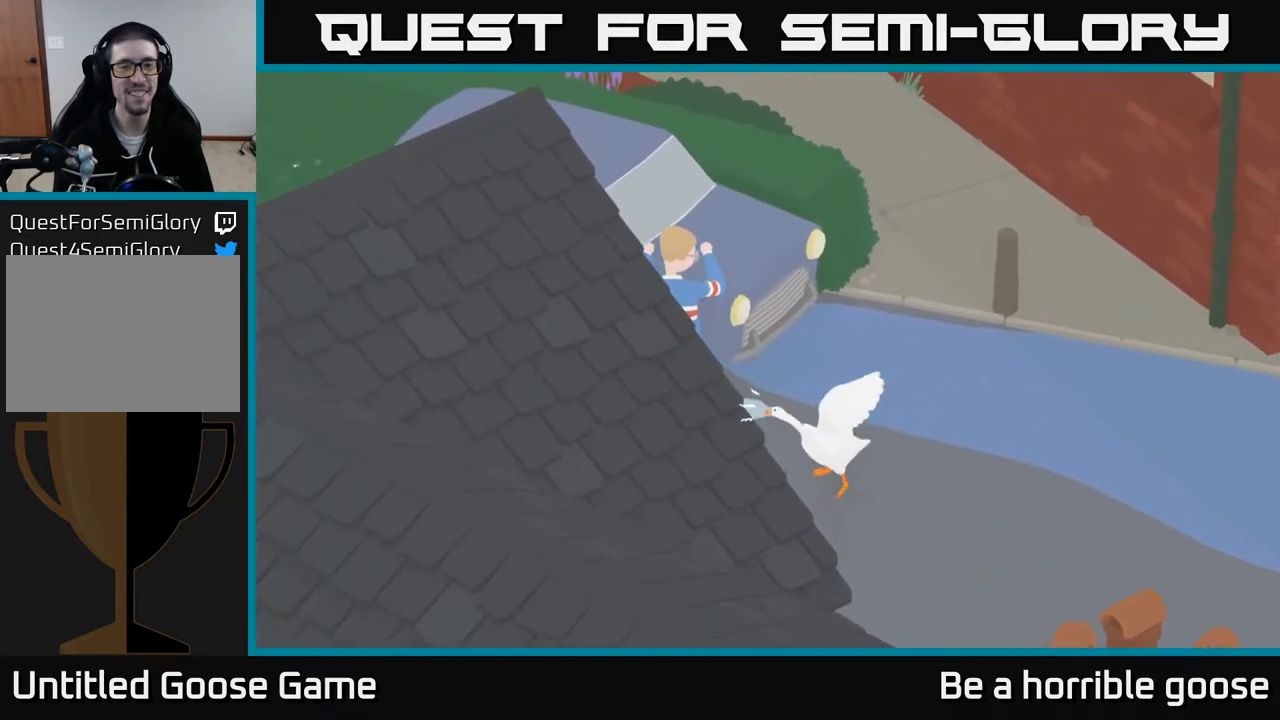
{"buttons": ["A", "X", "R2"], "left_stick": "center", "right_stick": "center", "events": [[67, "X", "up"], [150, "left_stick", "center"], [183, "X", "down"], [317, "X", "up"], [417, "X", "down"]]}
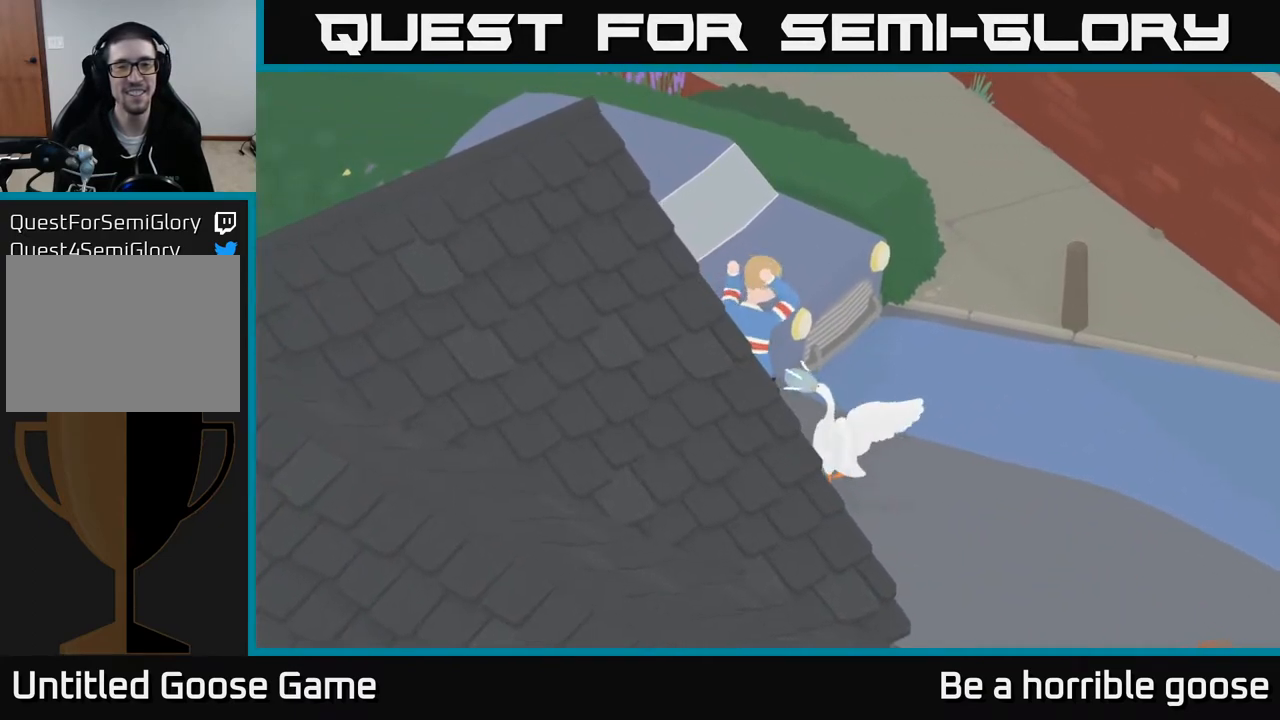
{"buttons": ["A", "R2"], "left_stick": "right", "right_stick": "center", "events": [[33, "X", "up"], [133, "X", "down"], [200, "X", "up"], [317, "X", "down"], [417, "X", "up"], [500, "left_stick", "right"]]}
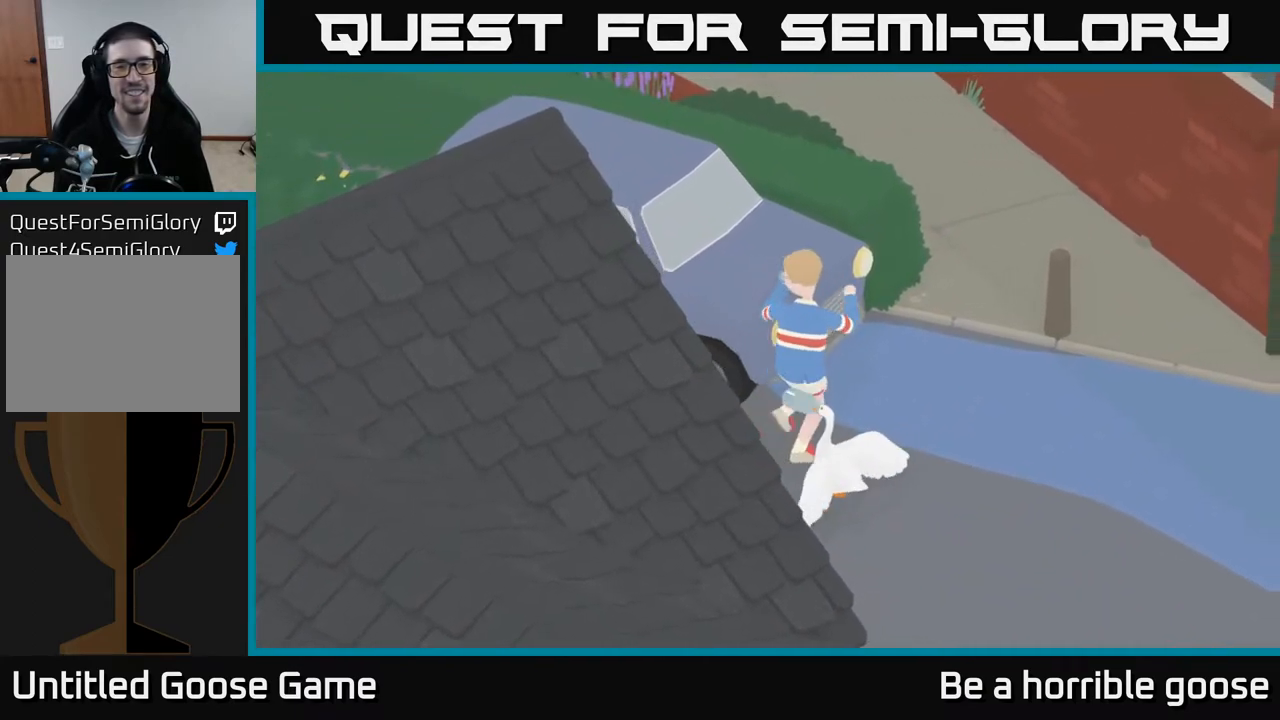
{"buttons": ["A"], "left_stick": "down-right", "right_stick": "center", "events": [[50, "A", "up"], [200, "R2", "up"], [200, "left_stick", "down-right"], [450, "A", "down"]]}
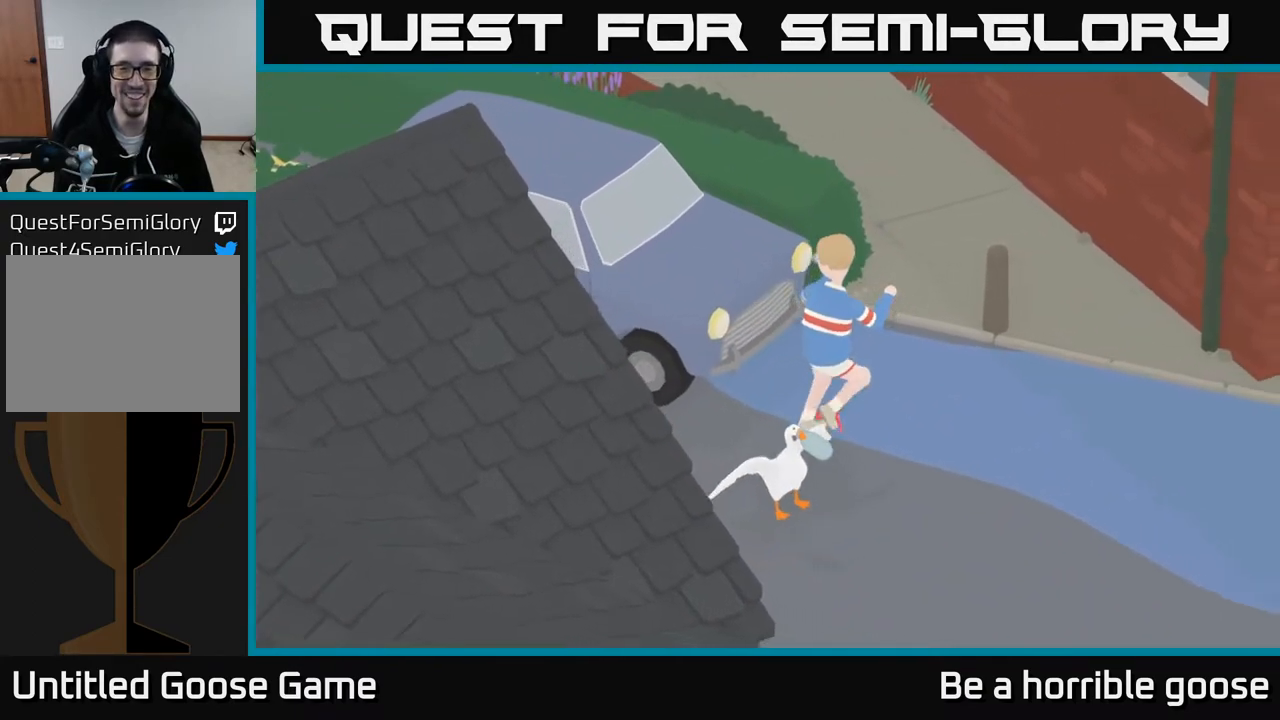
{"buttons": ["A"], "left_stick": "right", "right_stick": "center", "events": [[417, "left_stick", "right"]]}
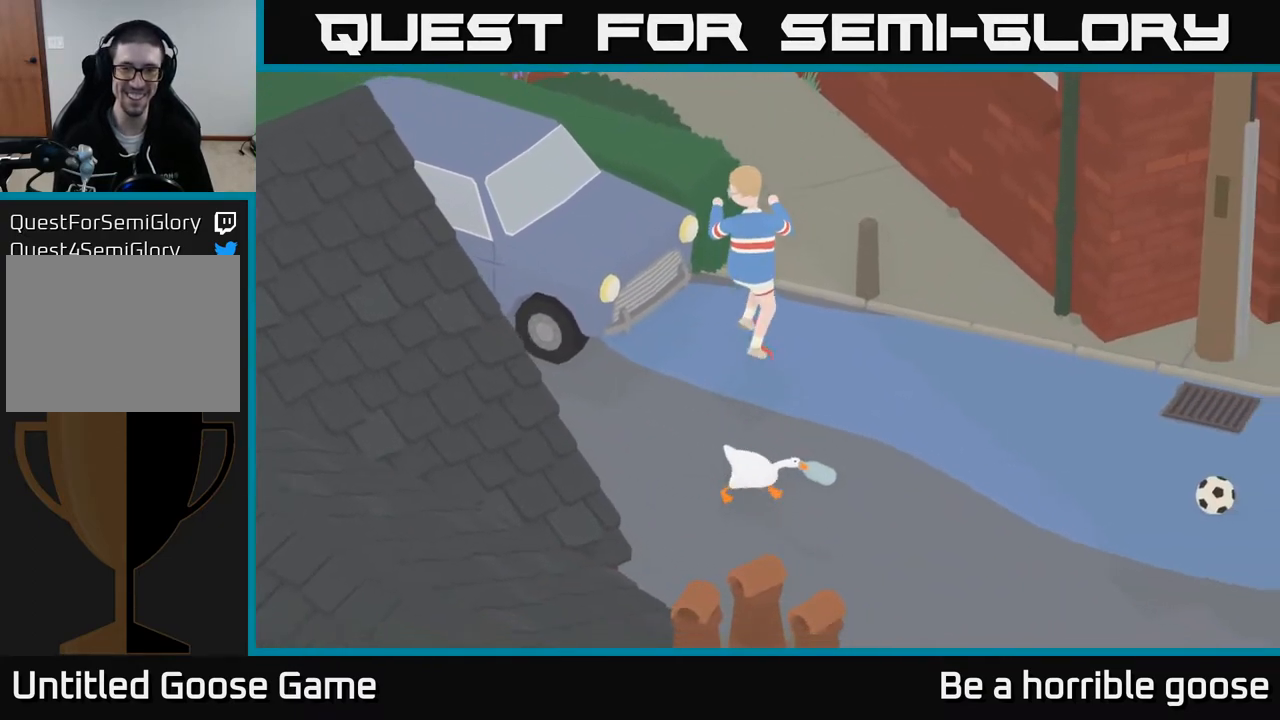
{"buttons": ["A"], "left_stick": "up-right", "right_stick": "center", "events": [[417, "left_stick", "up-right"]]}
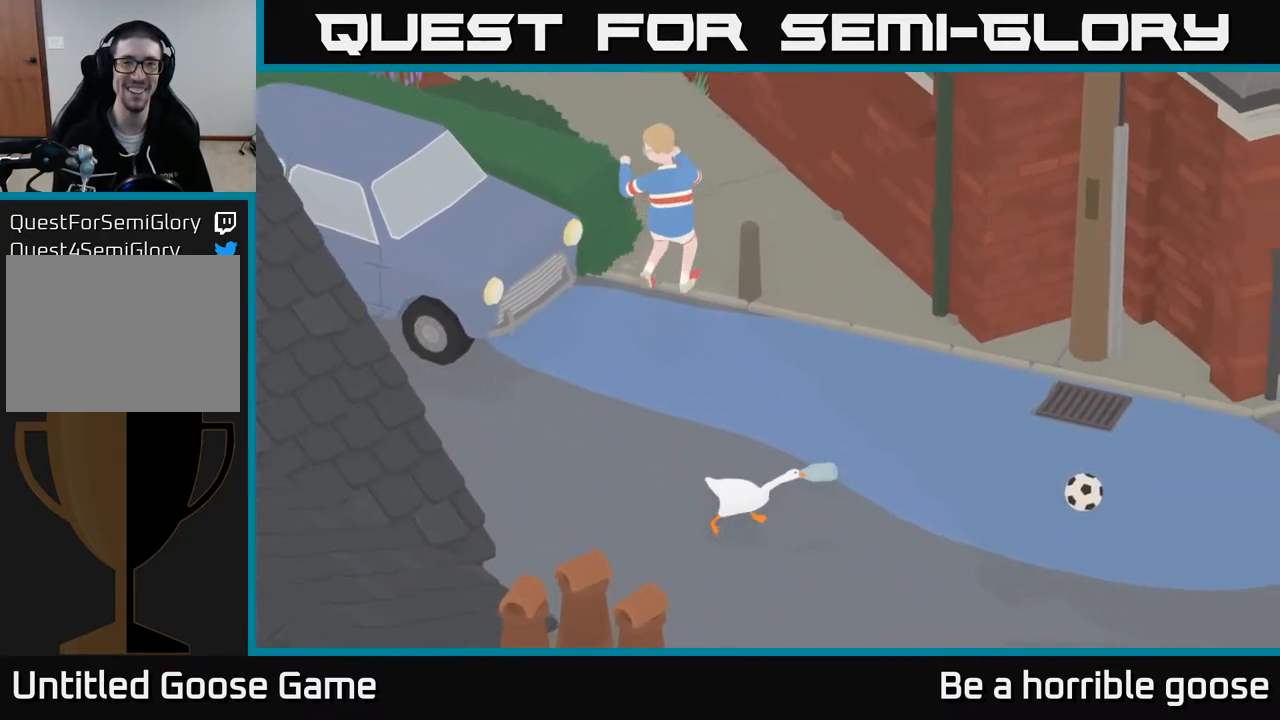
{"buttons": ["B"], "left_stick": "center", "right_stick": "center", "events": [[33, "left_stick", "up"], [67, "A", "up"], [417, "B", "down"], [467, "left_stick", "center"]]}
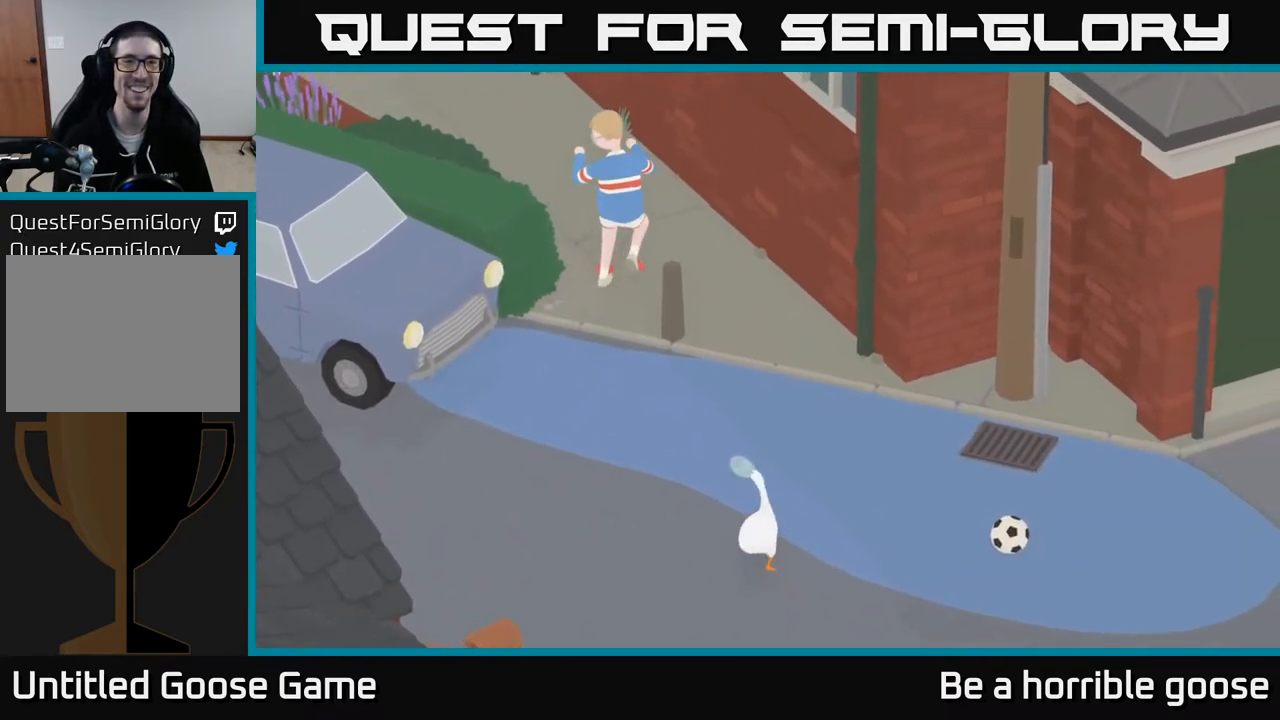
{"buttons": ["A"], "left_stick": "down-right", "right_stick": "center", "events": [[17, "B", "up"], [100, "left_stick", "down-right"], [317, "A", "down"]]}
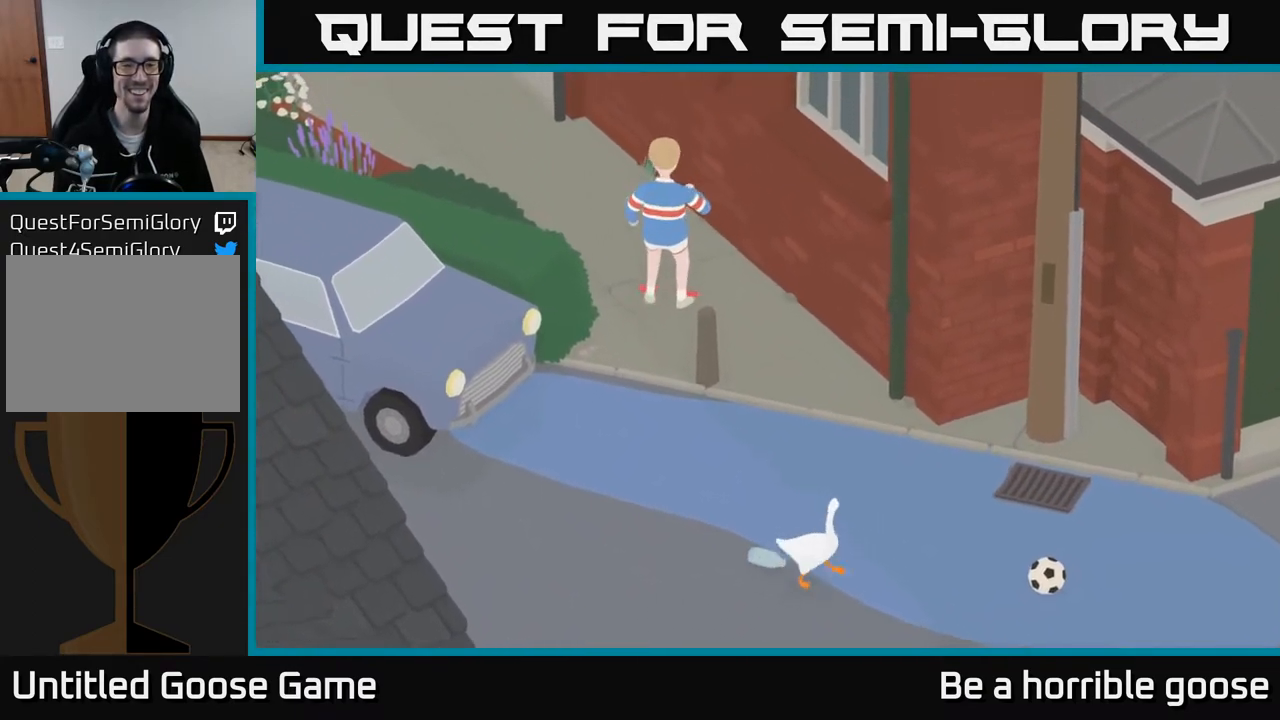
{"buttons": ["A"], "left_stick": "down-right", "right_stick": "center", "events": [[367, "left_stick", "right"], [500, "left_stick", "down-right"]]}
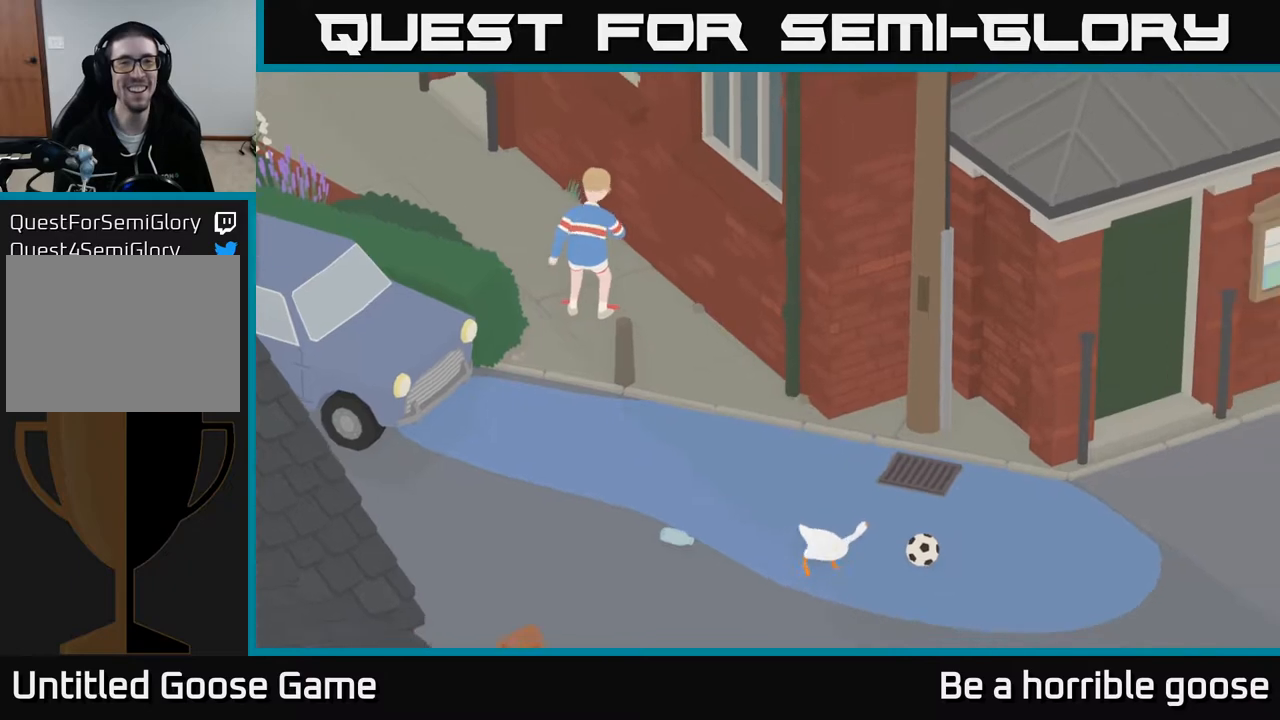
{"buttons": ["A"], "left_stick": "right", "right_stick": "center", "events": [[183, "left_stick", "down"], [383, "left_stick", "down-right"], [483, "left_stick", "right"]]}
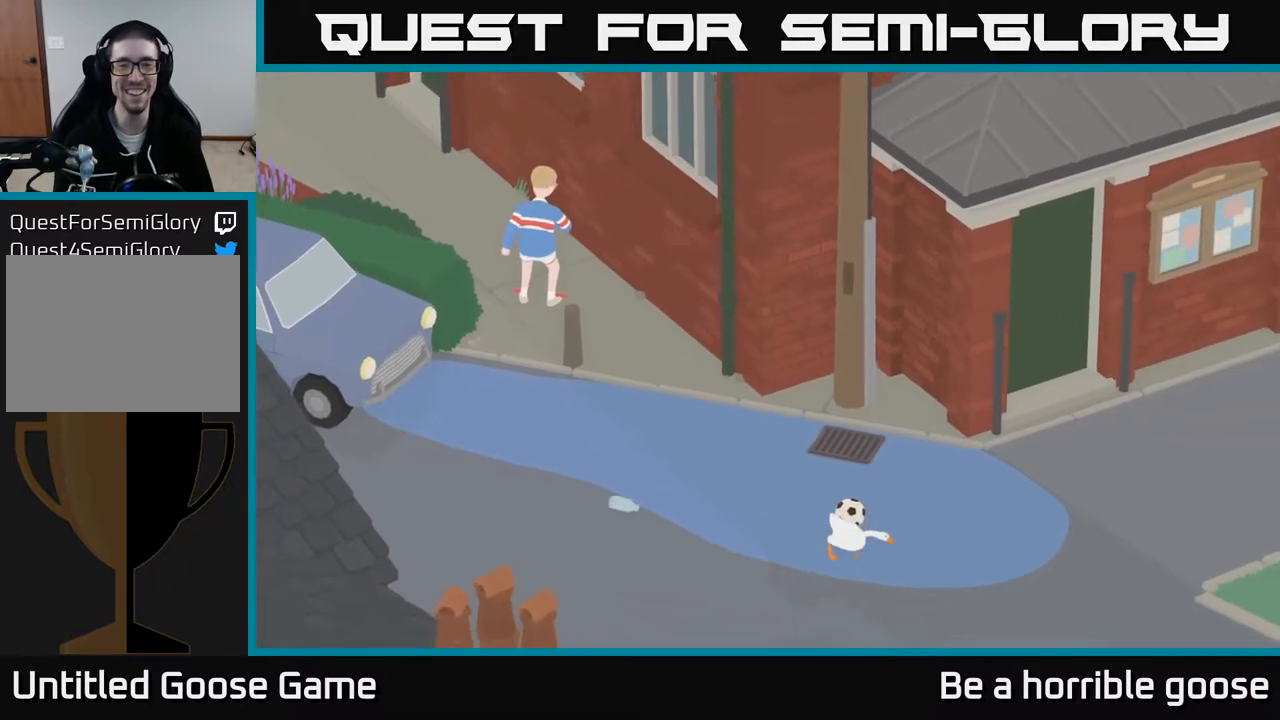
{"buttons": [], "left_stick": "up-left", "right_stick": "center", "events": [[100, "A", "up"], [167, "left_stick", "up"], [217, "left_stick", "up-left"]]}
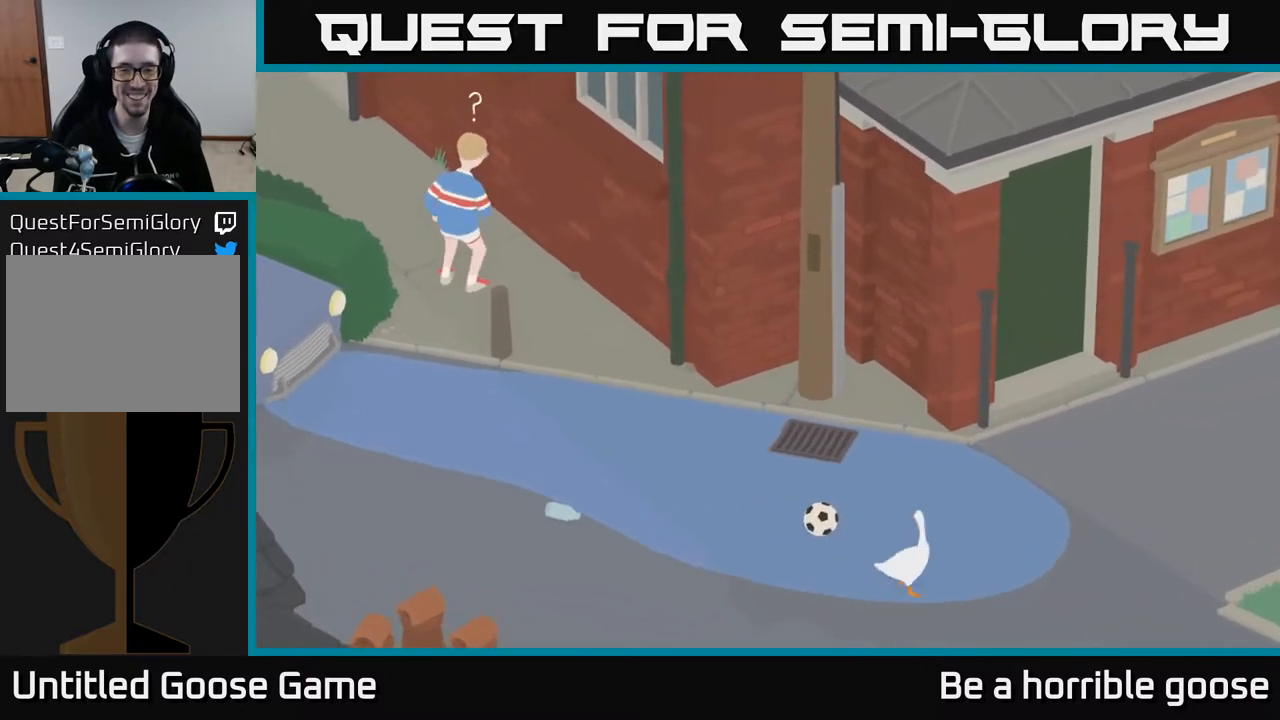
{"buttons": [], "left_stick": "left", "right_stick": "center", "events": [[283, "left_stick", "left"]]}
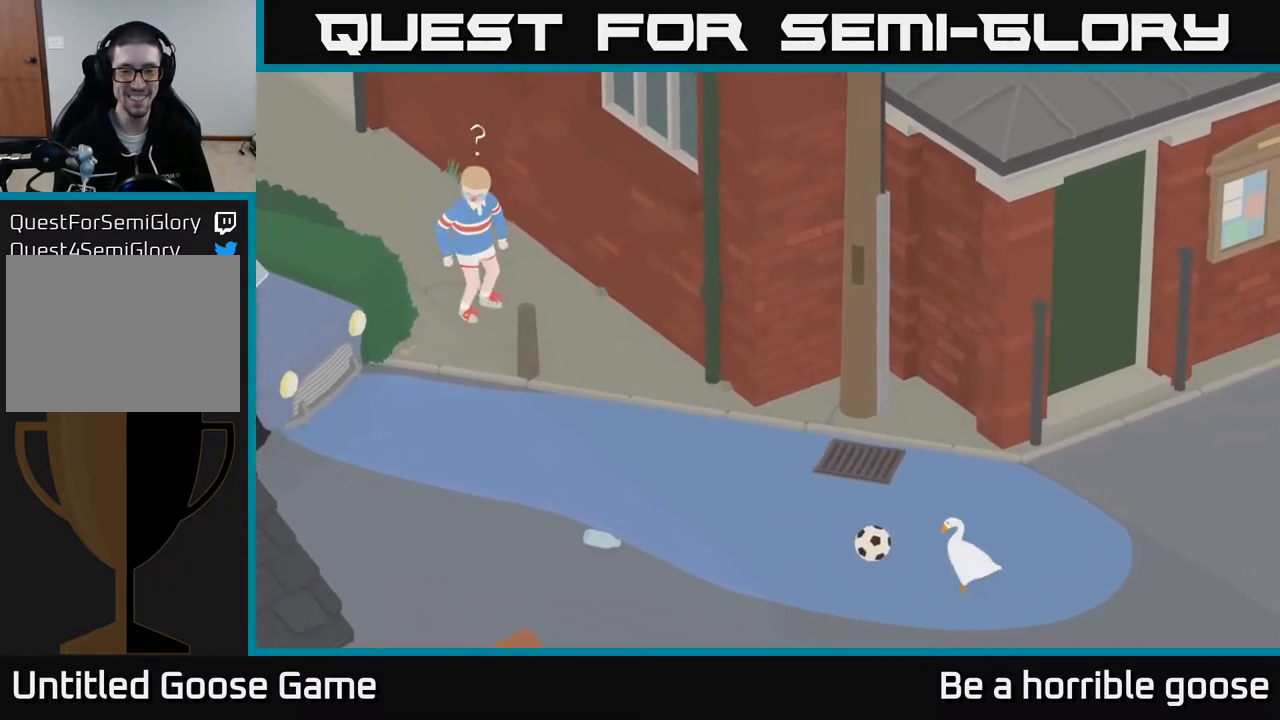
{"buttons": ["L2"], "left_stick": "center", "right_stick": "center", "events": [[233, "left_stick", "center"], [367, "L2", "down"]]}